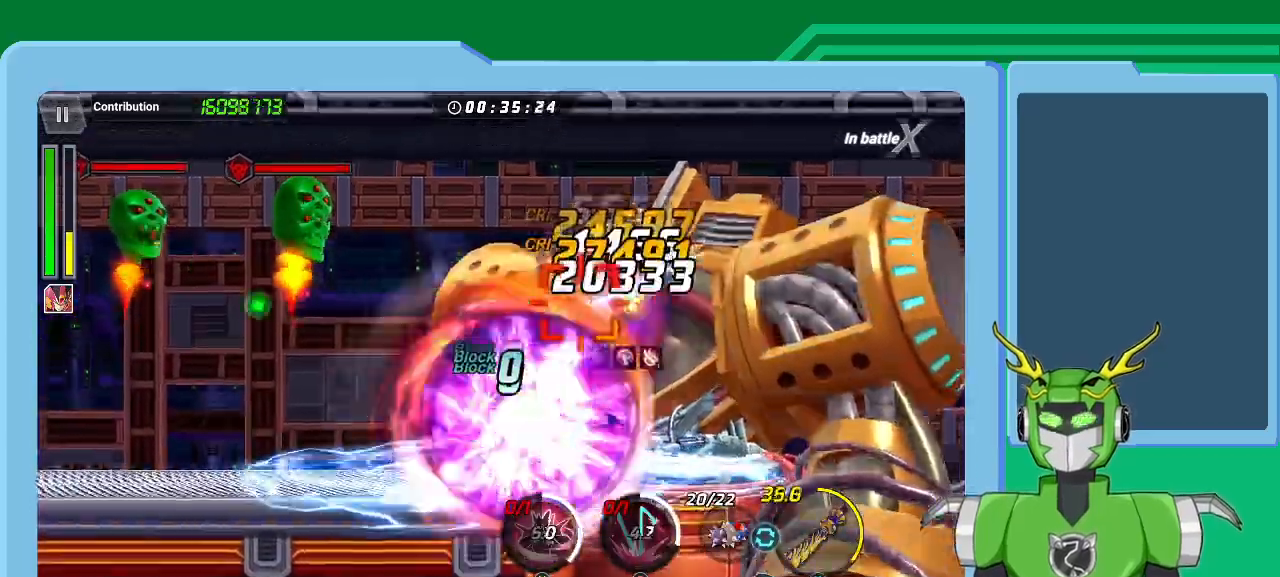
Gameplay with a controller (Xbox layout); each line is a JSON object with the inputs held at the frame after it. "events" lists button and stick changes between this image and that frame as [ms after this image, input, new state], when the widget could be followed in between.
{"buttons": ["X", "L1"], "left_stick": "up-right", "right_stick": "center", "events": [[67, "R1", "down"], [100, "L1", "down"], [100, "R1", "up"], [133, "A", "up"], [167, "A", "down"], [200, "L1", "up"], [200, "R1", "down"], [233, "R1", "up"], [267, "A", "up"], [300, "L1", "down"], [333, "R1", "down"], [400, "L1", "up"], [433, "R1", "up"], [500, "L1", "down"]]}
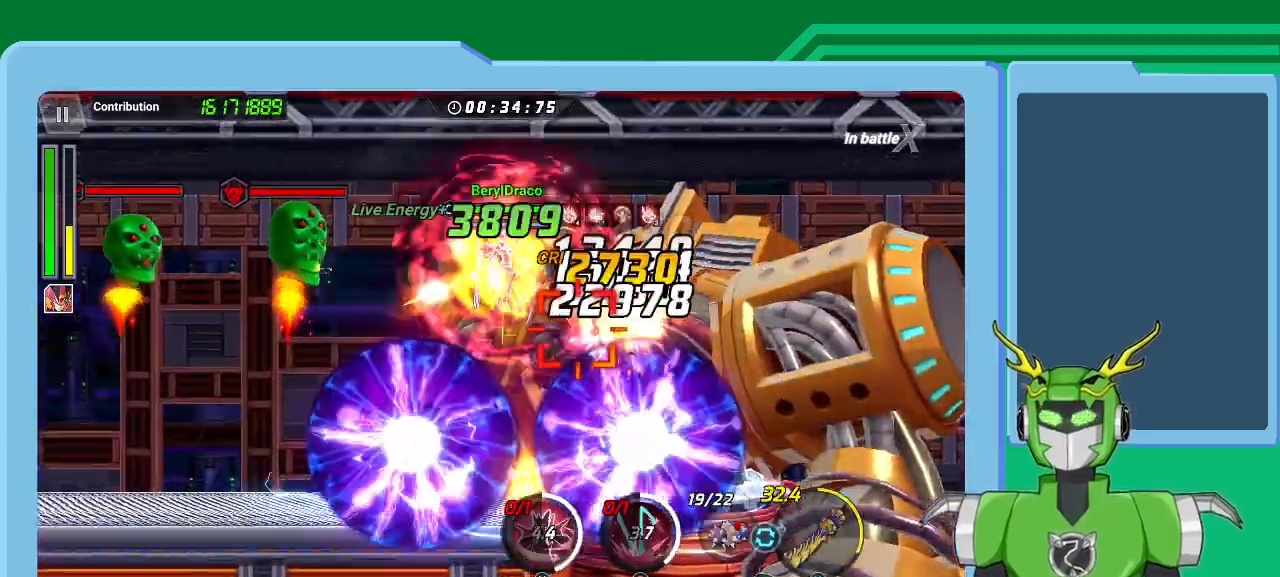
{"buttons": ["X", "L1"], "left_stick": "up-right", "right_stick": "center", "events": [[33, "R1", "down"], [67, "R1", "up"], [100, "L1", "up"], [200, "L1", "down"], [200, "R1", "down"], [267, "R1", "up"], [333, "L1", "up"], [367, "R1", "down"], [433, "L1", "down"], [433, "R1", "up"]]}
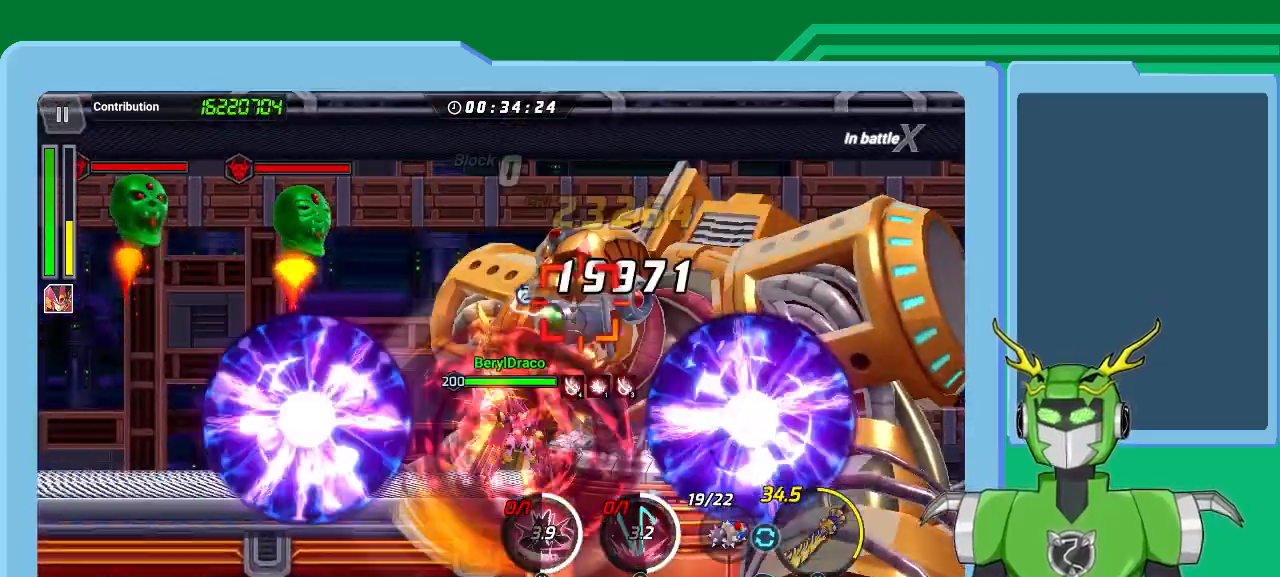
{"buttons": ["X"], "left_stick": "up-right", "right_stick": "center", "events": [[67, "L1", "up"], [67, "R1", "down"], [133, "L1", "down"], [167, "R1", "up"], [233, "L1", "up"], [267, "R1", "down"], [333, "L1", "down"], [333, "R1", "up"], [433, "L1", "up"], [467, "R1", "down"], [500, "R1", "up"]]}
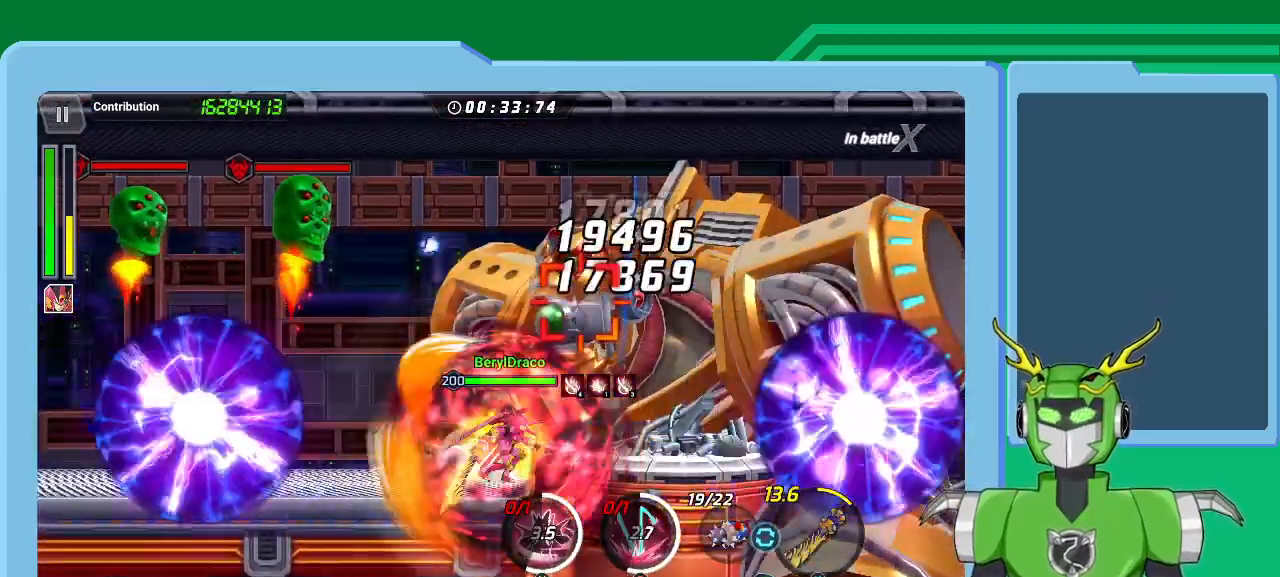
{"buttons": ["X", "R1"], "left_stick": "up-right", "right_stick": "center", "events": [[33, "L1", "down"], [133, "L1", "up"], [133, "R1", "down"], [200, "R1", "up"], [233, "L1", "down"], [267, "R1", "down"], [333, "L1", "up"], [367, "R1", "up"], [433, "L1", "down"], [467, "R1", "down"], [500, "L1", "up"]]}
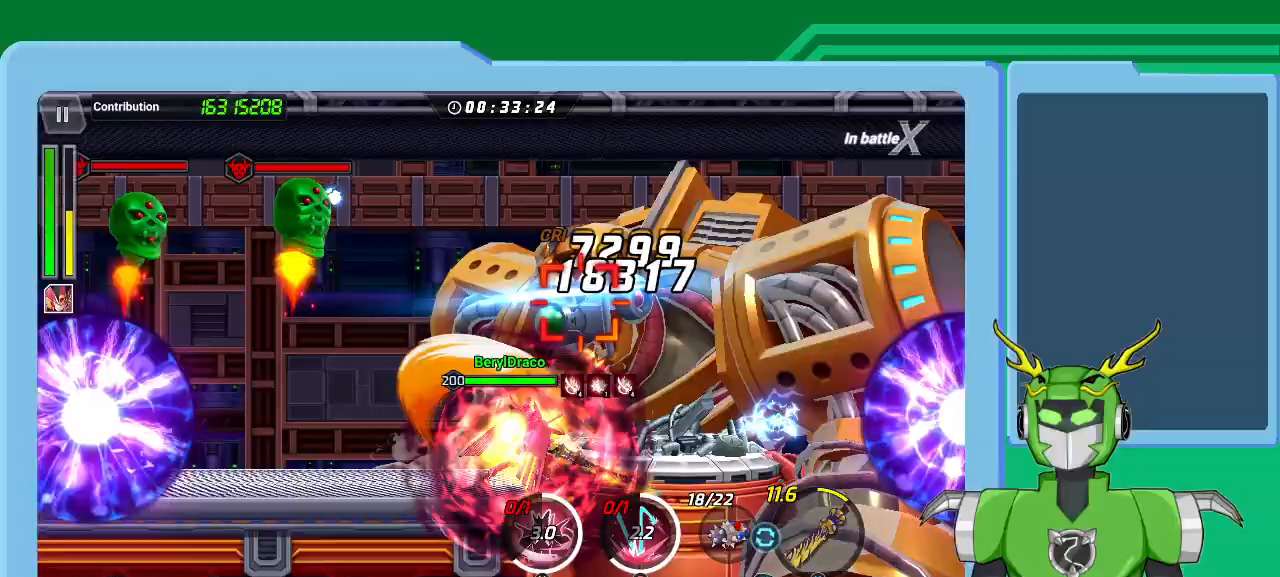
{"buttons": ["A", "X", "L1"], "left_stick": "up-right", "right_stick": "center", "events": [[67, "R1", "up"], [100, "L1", "down"], [167, "R1", "down"], [200, "L1", "up"], [233, "R1", "up"], [300, "L1", "down"], [367, "A", "down"], [367, "R1", "down"], [400, "L1", "up"], [433, "R1", "up"], [500, "L1", "down"]]}
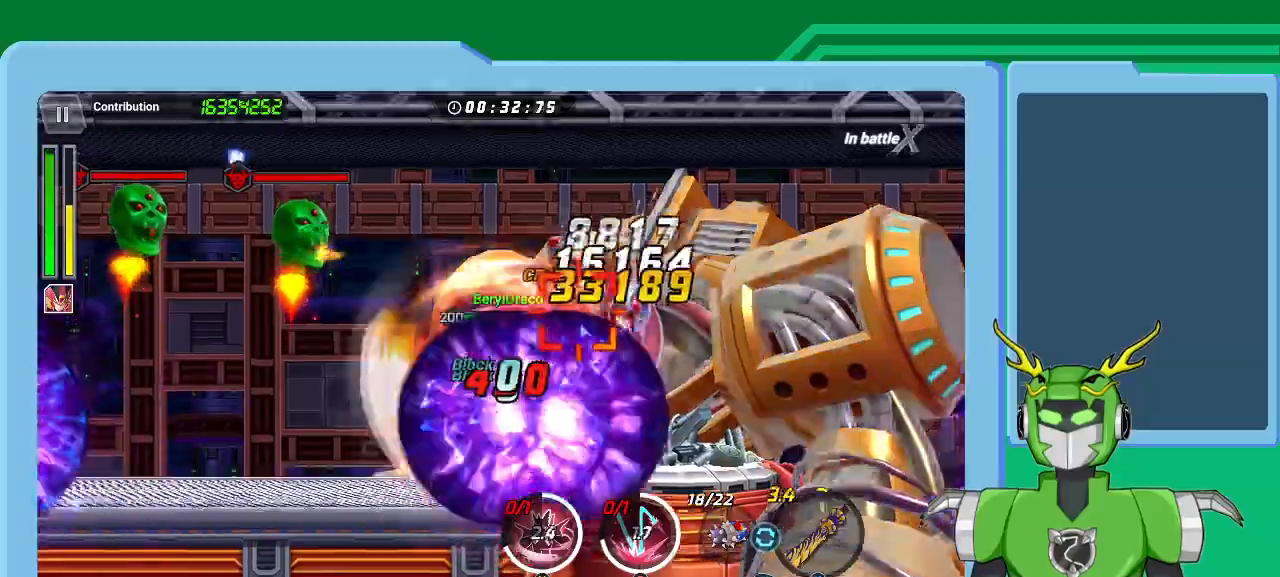
{"buttons": ["X", "L1"], "left_stick": "up-right", "right_stick": "center", "events": [[133, "A", "up"], [133, "L1", "up"], [233, "L1", "down"], [267, "R1", "down"], [333, "R1", "up"], [400, "L1", "up"], [467, "L1", "down"], [467, "R1", "down"], [500, "R1", "up"]]}
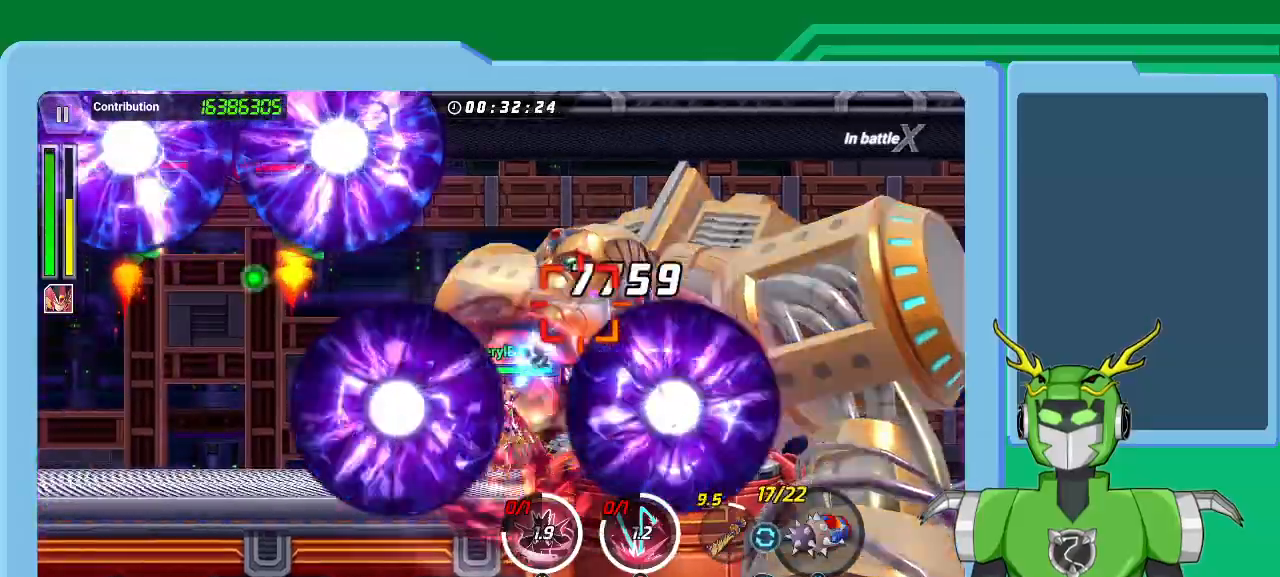
{"buttons": ["X", "R1"], "left_stick": "up-right", "right_stick": "center", "events": [[67, "L1", "up"], [167, "L1", "down"], [167, "R1", "down"], [200, "R1", "up"], [300, "L1", "up"], [333, "R1", "down"], [367, "L1", "down"], [400, "R1", "up"], [467, "L1", "up"], [500, "R1", "down"]]}
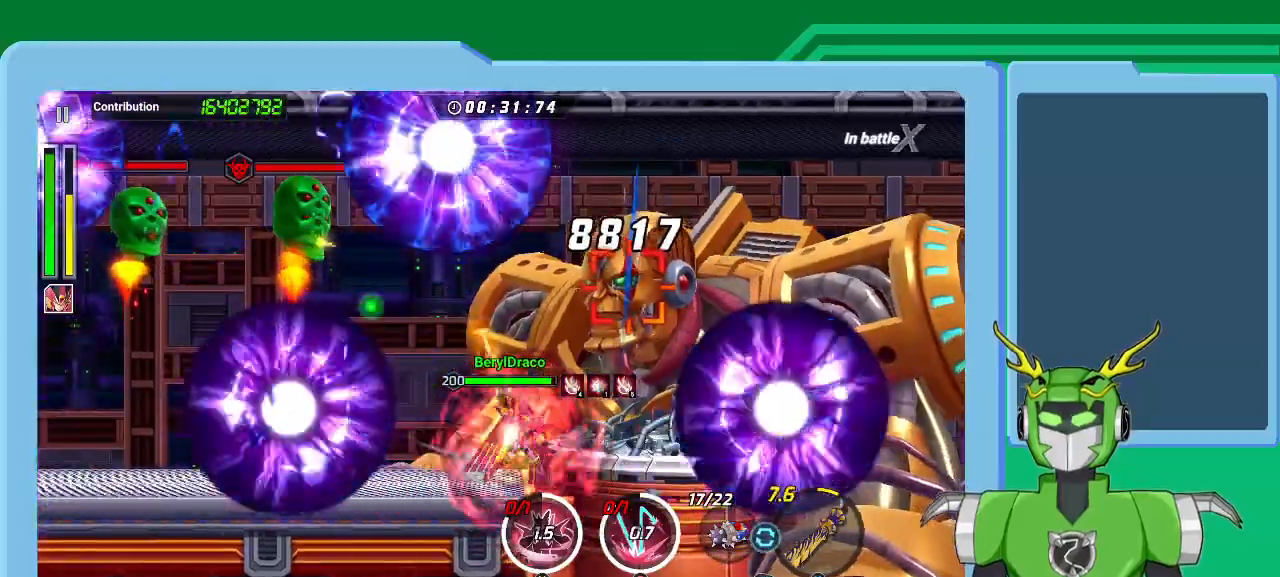
{"buttons": ["A", "X", "L1"], "left_stick": "up-right", "right_stick": "center", "events": [[67, "L1", "down"], [67, "R1", "up"], [167, "L1", "up"], [167, "R1", "down"], [267, "L1", "down"], [267, "R1", "up"], [367, "L1", "up"], [433, "A", "down"], [500, "L1", "down"]]}
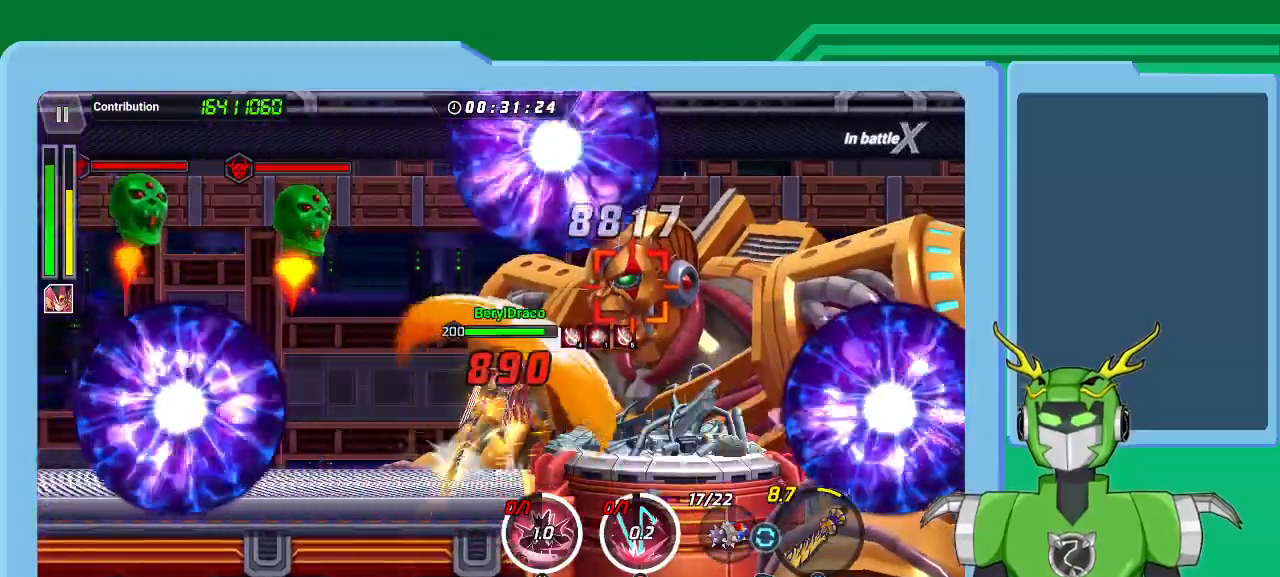
{"buttons": ["L1"], "left_stick": "up-right", "right_stick": "center", "events": [[67, "X", "up"], [100, "A", "up"], [133, "A", "down"], [133, "L1", "up"], [133, "R1", "down"], [133, "X", "down"], [200, "L1", "down"], [233, "A", "up"], [233, "R1", "up"], [233, "X", "up"], [300, "R1", "down"], [333, "A", "down"], [367, "A", "up"], [367, "L1", "up"], [367, "R1", "up"], [433, "B", "down"], [433, "L1", "down"], [467, "B", "up"]]}
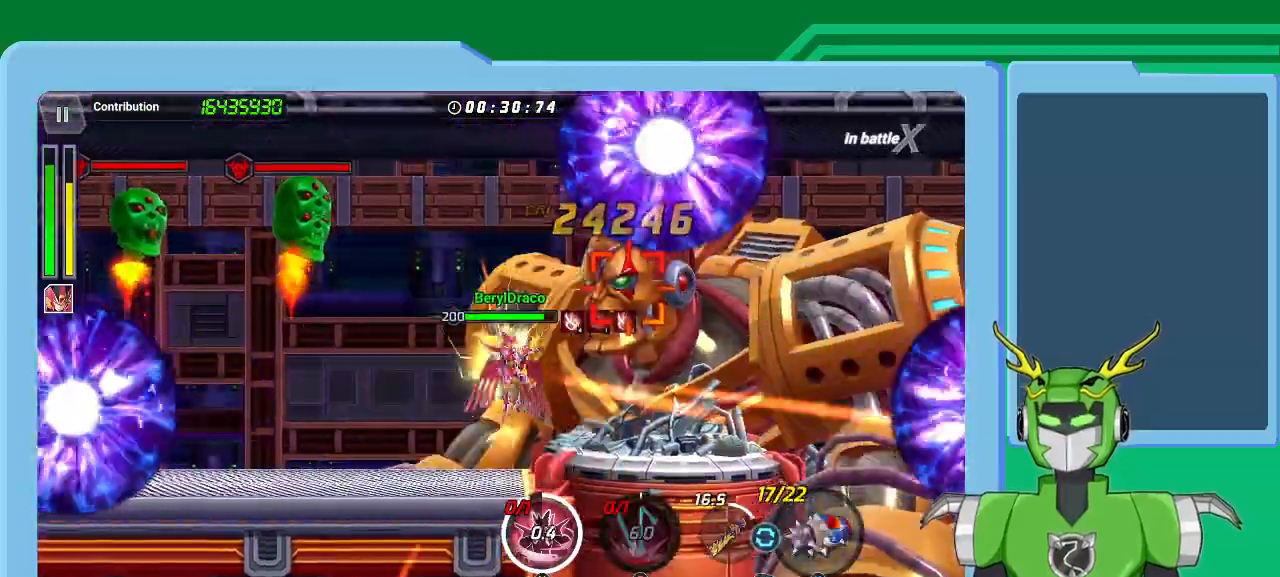
{"buttons": [], "left_stick": "up-right", "right_stick": "center", "events": [[33, "B", "down"], [33, "L1", "up"], [133, "B", "up"], [133, "L1", "down"], [200, "B", "down"], [267, "L1", "up"], [267, "left_stick", "center"], [300, "B", "up"], [367, "B", "down"], [433, "B", "up"], [433, "L1", "down"], [433, "left_stick", "up-right"], [500, "L1", "up"]]}
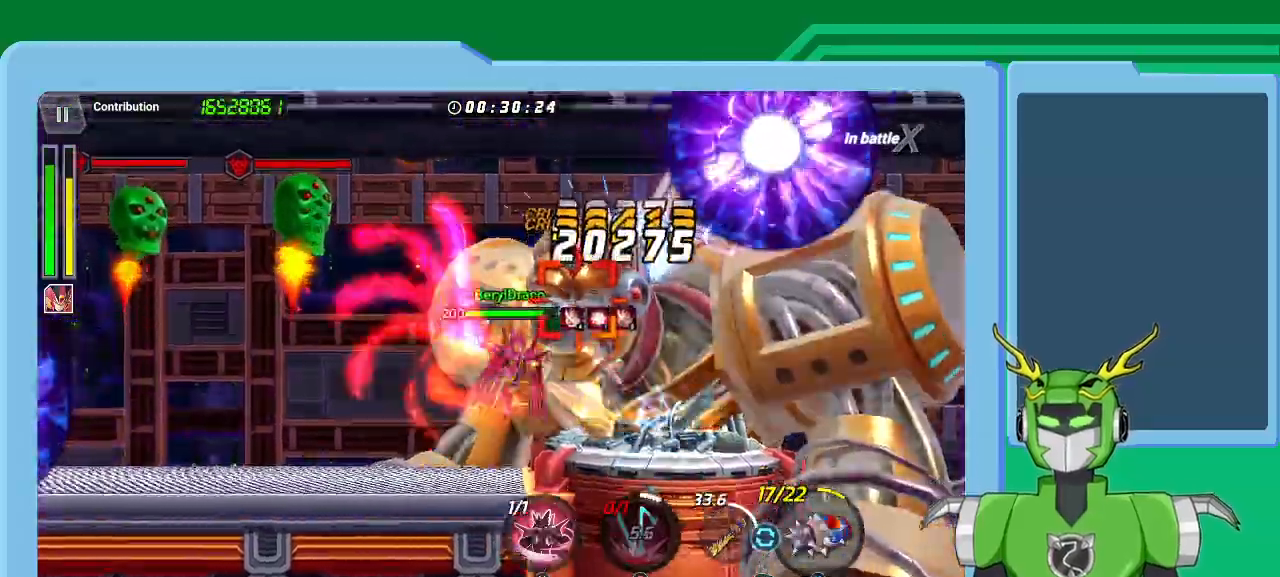
{"buttons": [], "left_stick": "up-right", "right_stick": "center", "events": [[67, "Y", "down"], [133, "L1", "down"], [133, "Y", "up"], [233, "Y", "down"], [267, "L1", "up"], [267, "Y", "up"], [367, "L1", "down"], [367, "Y", "down"], [433, "Y", "up"], [467, "L1", "up"]]}
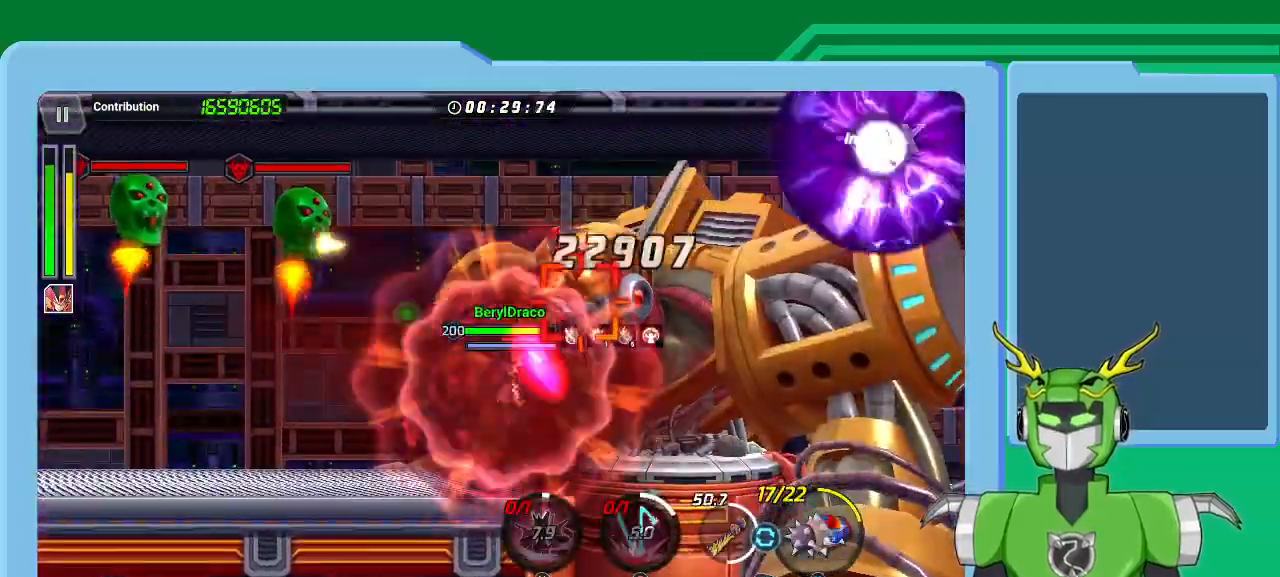
{"buttons": ["X", "L1"], "left_stick": "up-right", "right_stick": "center", "events": [[33, "Y", "down"], [67, "L1", "down"], [100, "Y", "up"], [200, "Y", "down"], [233, "L1", "up"], [300, "L1", "down"], [300, "Y", "up"], [400, "L1", "up"], [400, "X", "down"], [467, "R1", "down"], [500, "L1", "down"], [500, "R1", "up"]]}
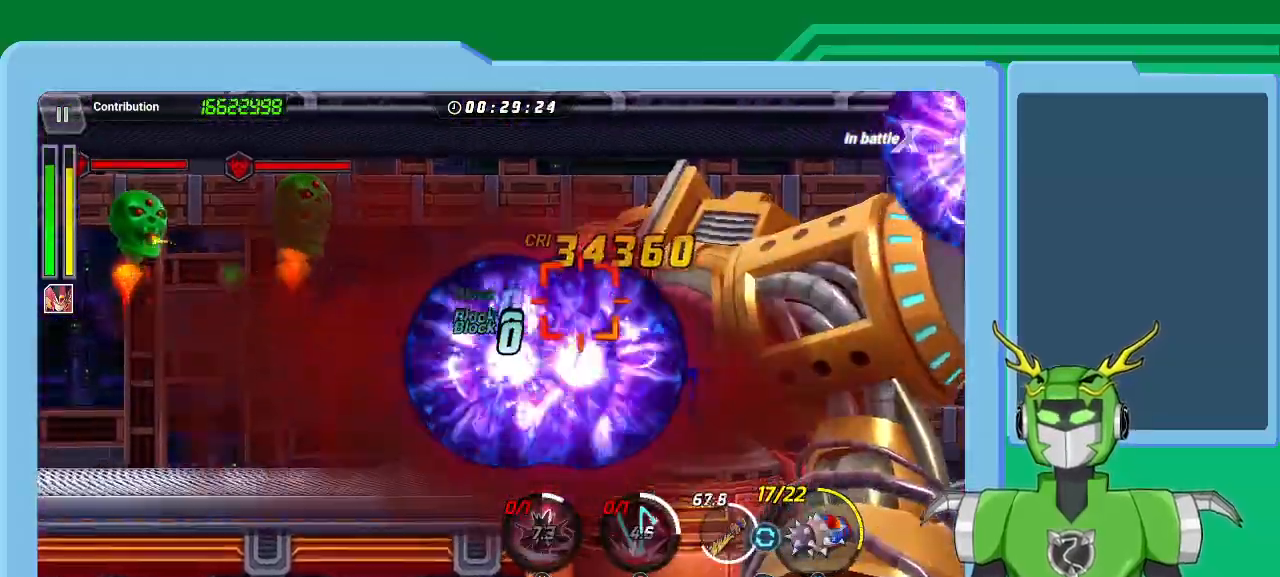
{"buttons": ["X", "R1"], "left_stick": "up-right", "right_stick": "center", "events": [[100, "L1", "up"], [133, "R1", "down"], [167, "L1", "down"], [167, "R1", "up"], [267, "L1", "up"], [267, "R1", "down"], [333, "L1", "down"], [333, "R1", "up"], [433, "L1", "up"], [433, "R1", "down"]]}
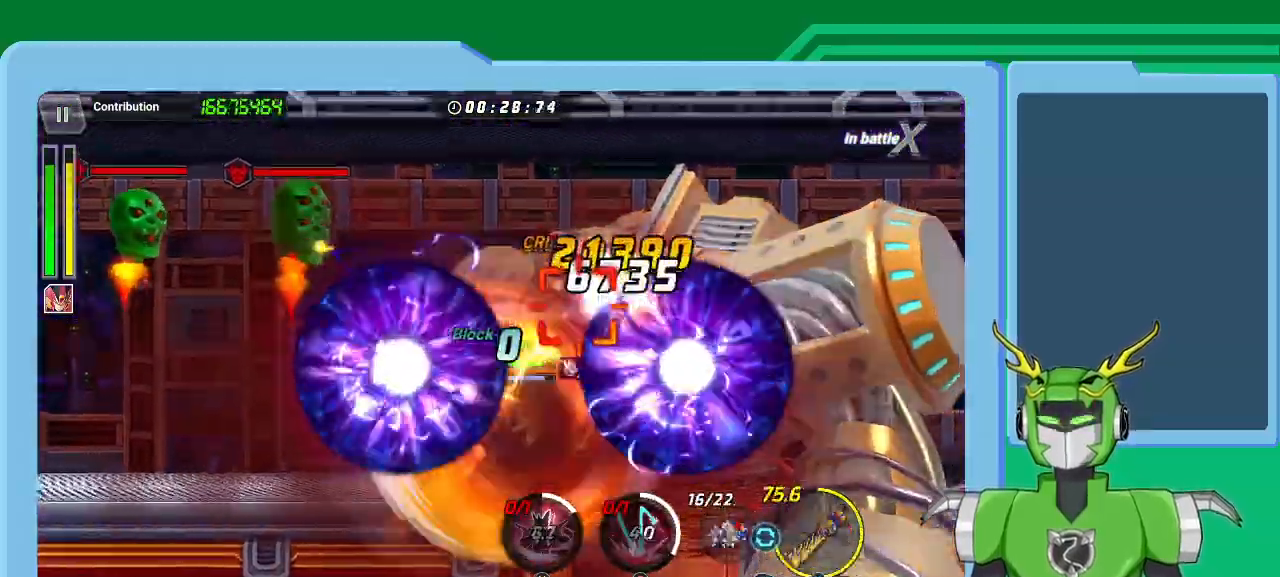
{"buttons": ["X", "L1", "R1"], "left_stick": "up-right", "right_stick": "center", "events": [[33, "L1", "down"], [33, "R1", "up"], [100, "L1", "up"], [133, "R1", "down"], [200, "L1", "down"], [200, "R1", "up"], [267, "L1", "up"], [300, "R1", "down"], [333, "L1", "down"], [367, "R1", "up"], [400, "L1", "up"], [467, "R1", "down"], [500, "L1", "down"]]}
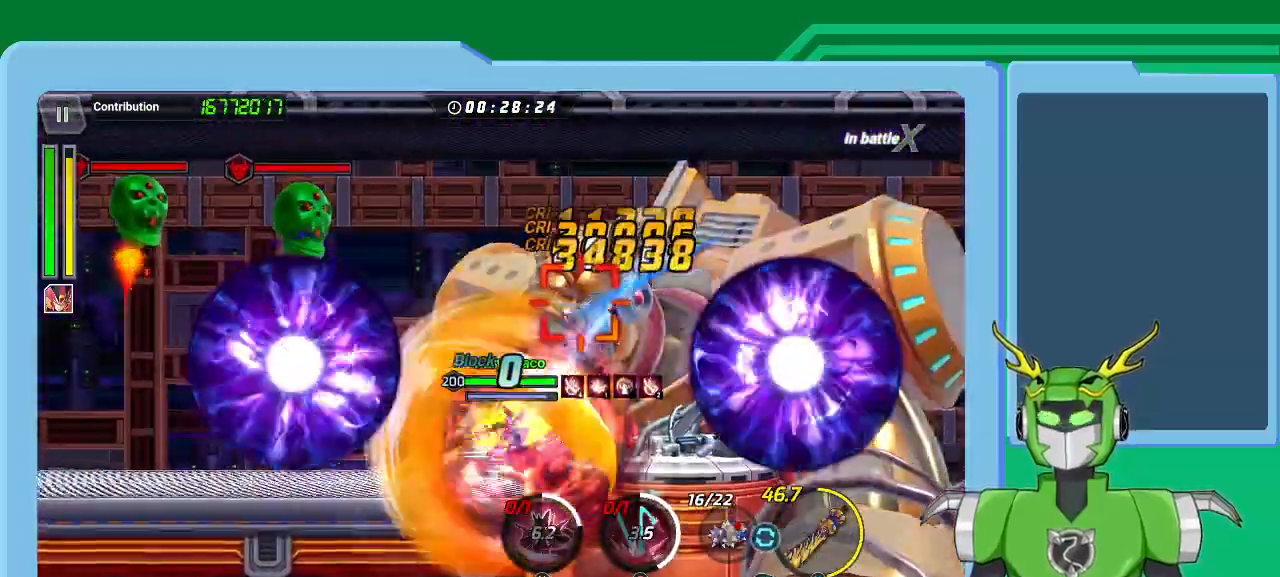
{"buttons": ["X", "L1", "R1"], "left_stick": "up-right", "right_stick": "center", "events": [[33, "R1", "up"], [100, "L1", "up"], [133, "R1", "down"], [167, "L1", "down"], [233, "L1", "up"], [233, "R1", "up"], [333, "L1", "down"], [333, "R1", "down"], [400, "L1", "up"], [400, "R1", "up"], [467, "L1", "down"], [500, "R1", "down"]]}
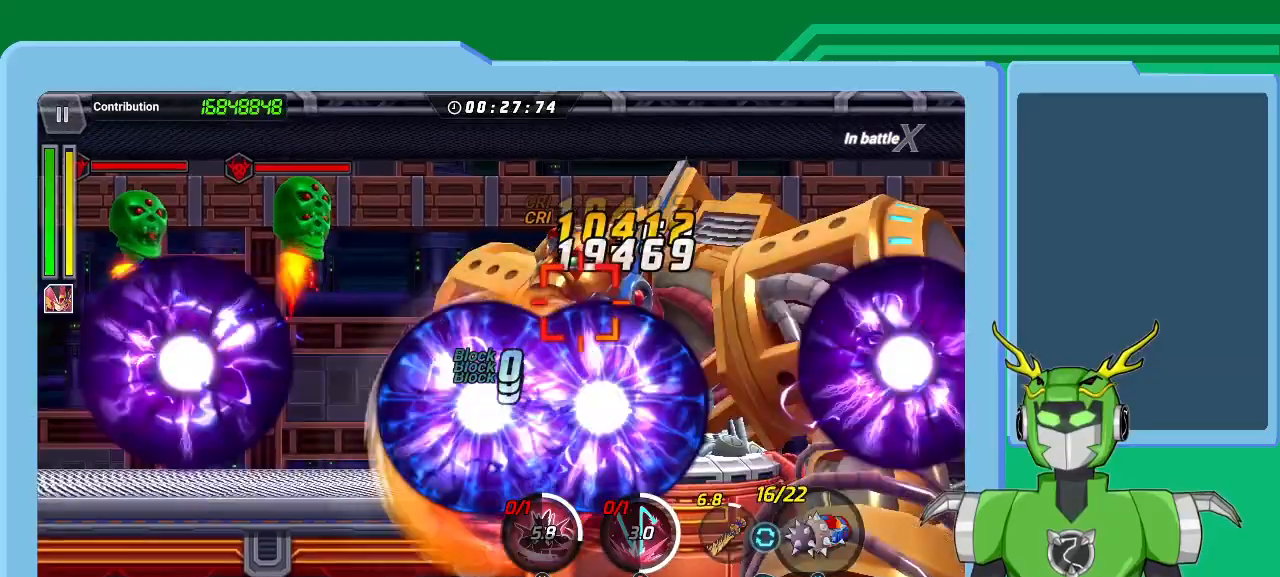
{"buttons": ["X"], "left_stick": "up-right", "right_stick": "center", "events": [[100, "L1", "up"], [100, "R1", "up"], [167, "L1", "down"], [200, "R1", "down"], [267, "L1", "up"], [267, "R1", "up"], [333, "L1", "down"], [367, "R1", "down"], [433, "R1", "up"], [467, "L1", "up"]]}
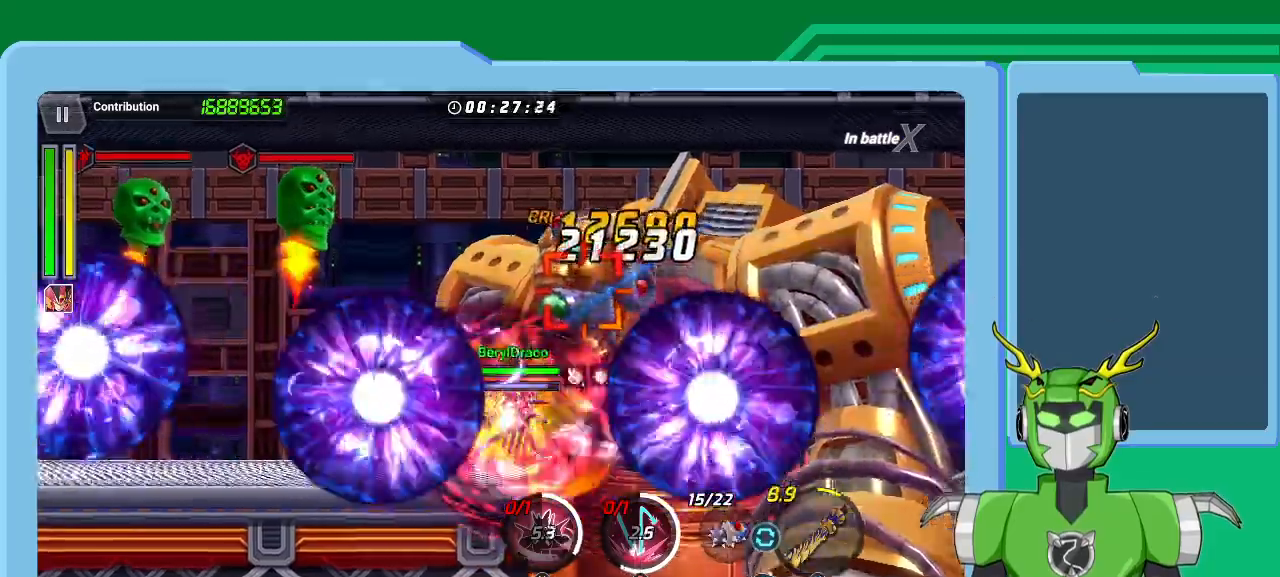
{"buttons": ["X"], "left_stick": "up-right", "right_stick": "center", "events": [[33, "L1", "down"], [33, "R1", "down"], [133, "L1", "up"], [133, "R1", "up"], [200, "L1", "down"], [300, "L1", "up"], [367, "L1", "down"], [367, "R1", "down"], [467, "R1", "up"], [500, "L1", "up"]]}
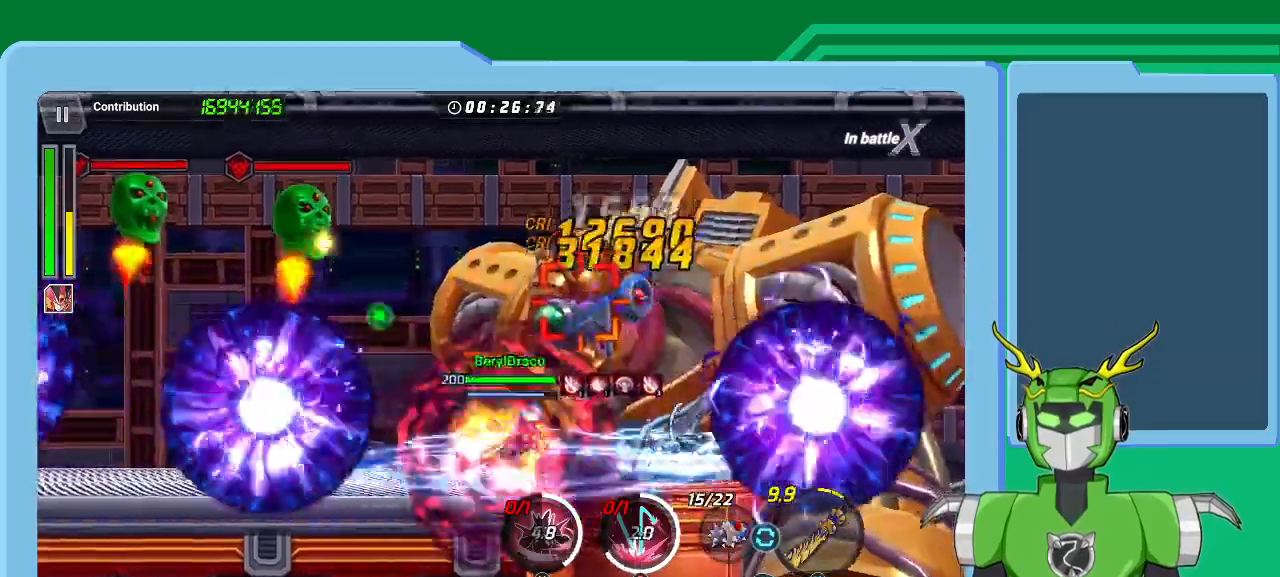
{"buttons": ["X", "L1"], "left_stick": "center", "right_stick": "center", "events": [[67, "L1", "down"], [67, "R1", "down"], [133, "R1", "up"], [200, "L1", "up"], [200, "left_stick", "center"], [267, "L1", "down"], [267, "R1", "down"], [300, "R1", "up"], [400, "L1", "up"], [433, "L1", "down"]]}
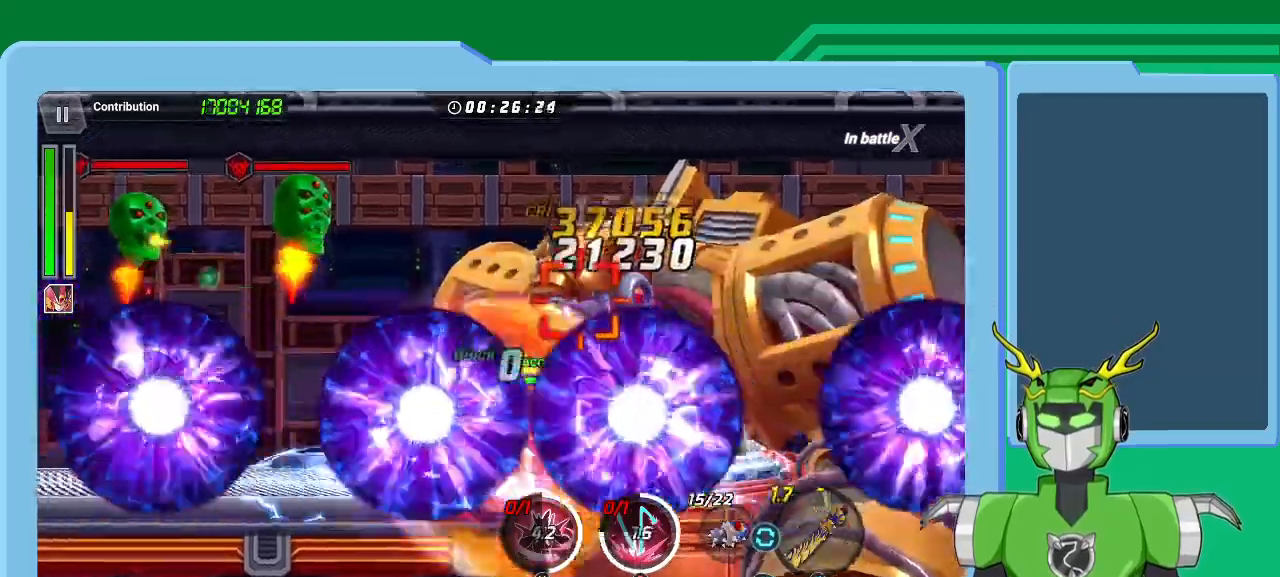
{"buttons": ["X"], "left_stick": "center", "right_stick": "center", "events": [[67, "L1", "up"], [67, "R1", "down"], [200, "L1", "down"], [200, "R1", "up"], [333, "L1", "up"], [367, "L1", "down"], [467, "L1", "up"]]}
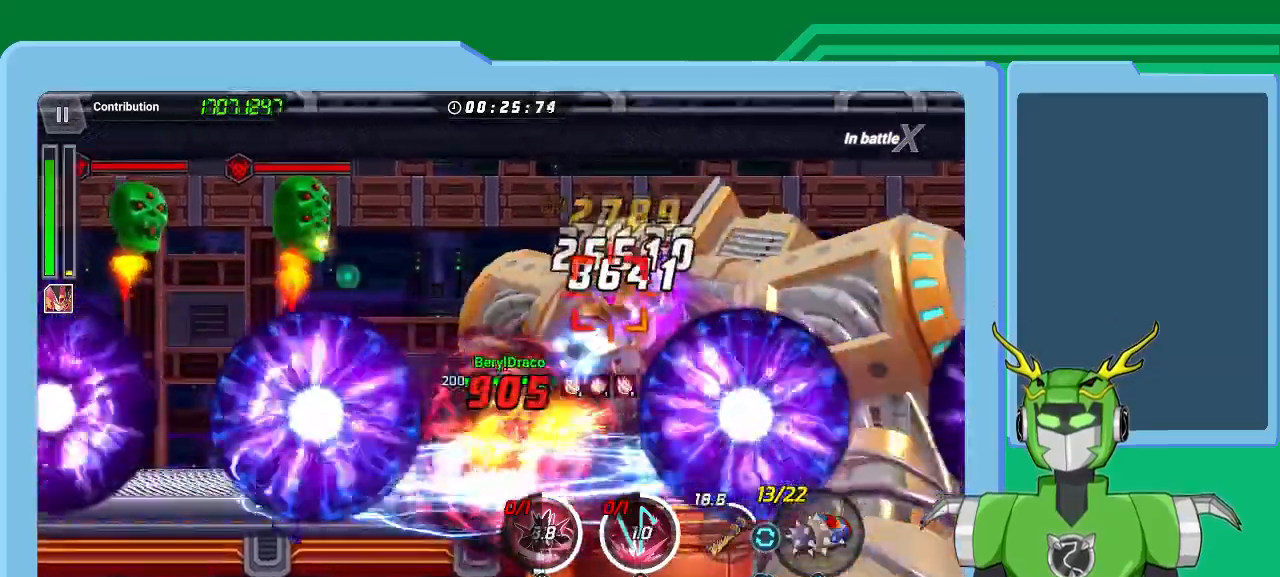
{"buttons": ["X"], "left_stick": "center", "right_stick": "center", "events": [[33, "L1", "down"], [100, "L1", "up"], [167, "L1", "down"], [267, "L1", "up"], [367, "L1", "down"], [467, "L1", "up"]]}
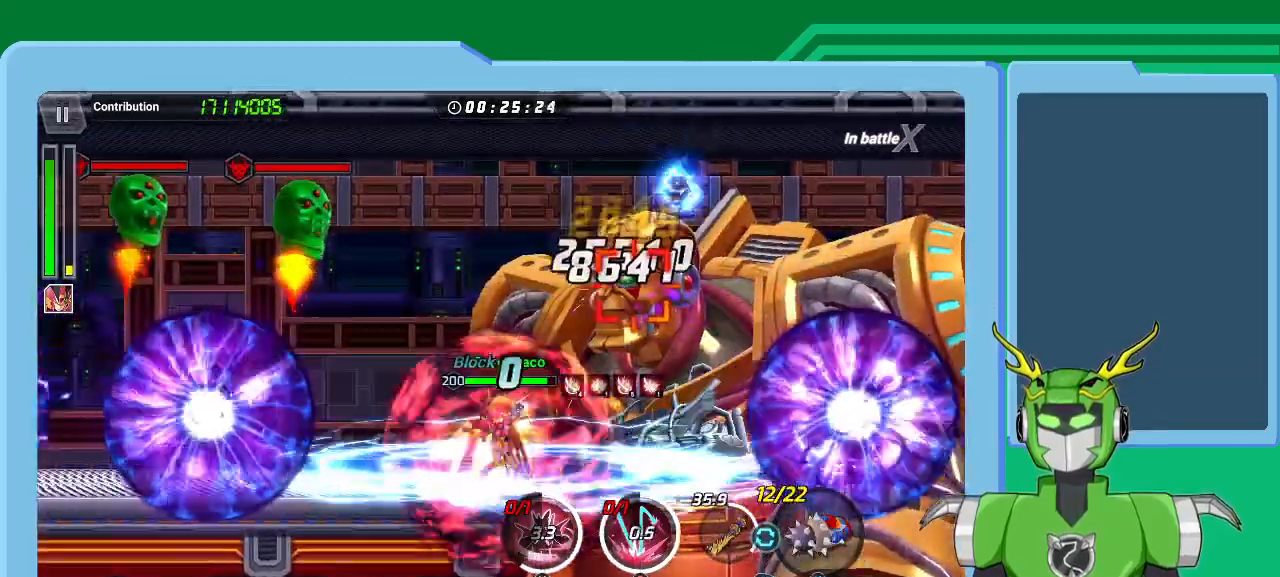
{"buttons": ["X", "R1"], "left_stick": "center", "right_stick": "center", "events": [[33, "L1", "down"], [133, "L1", "up"], [133, "R1", "down"], [233, "R1", "up"], [267, "L1", "down"], [333, "L1", "up"], [433, "L1", "down"], [467, "R1", "down"], [500, "L1", "up"]]}
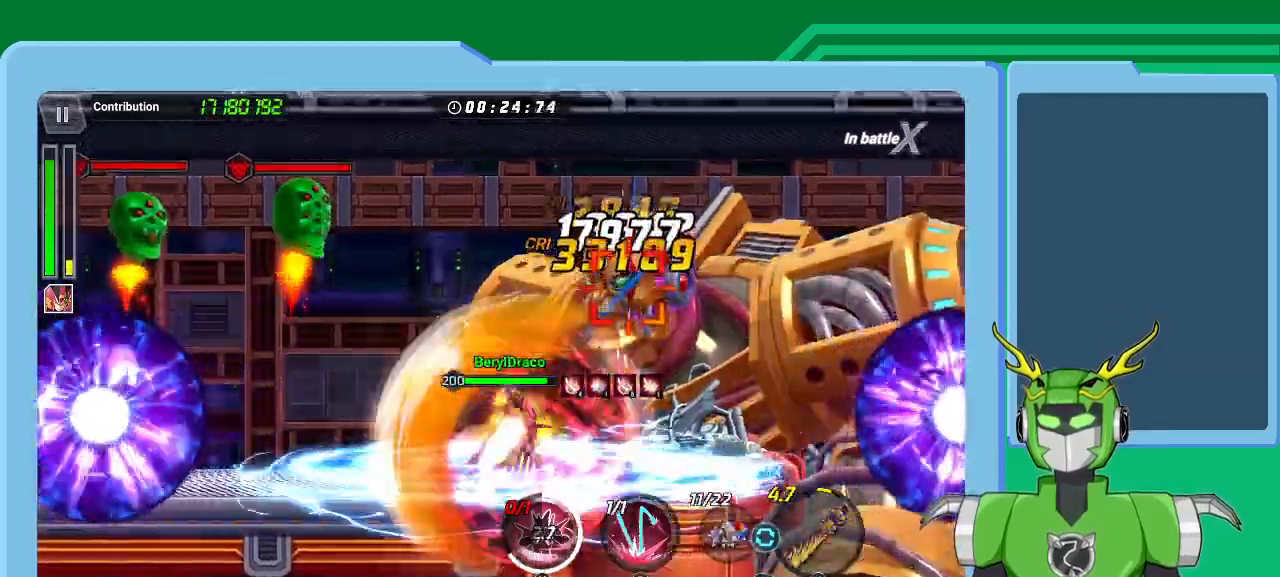
{"buttons": ["X", "L1", "R1"], "left_stick": "center", "right_stick": "center", "events": [[100, "L1", "down"], [100, "R1", "up"], [200, "L1", "up"], [300, "L1", "down"], [400, "L1", "up"], [467, "R1", "down"], [500, "L1", "down"]]}
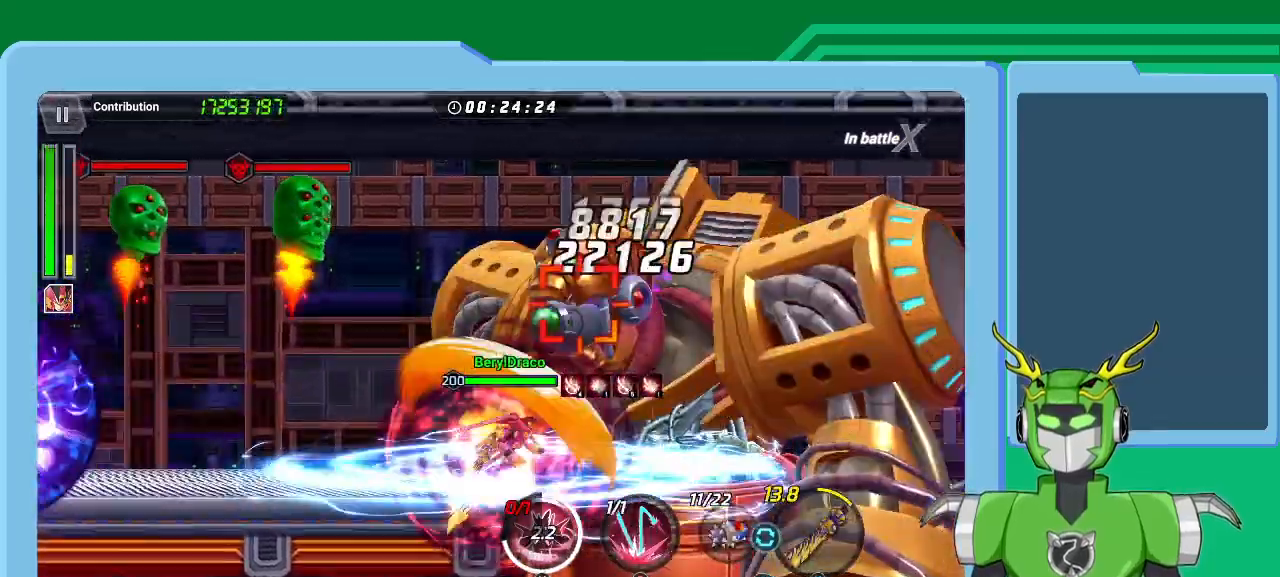
{"buttons": ["X", "L1"], "left_stick": "center", "right_stick": "center", "events": [[67, "R1", "up"], [100, "L1", "up"], [233, "L1", "down"], [333, "L1", "up"], [333, "R1", "down"], [367, "X", "up"], [400, "X", "down"], [433, "R1", "up"], [467, "L1", "down"]]}